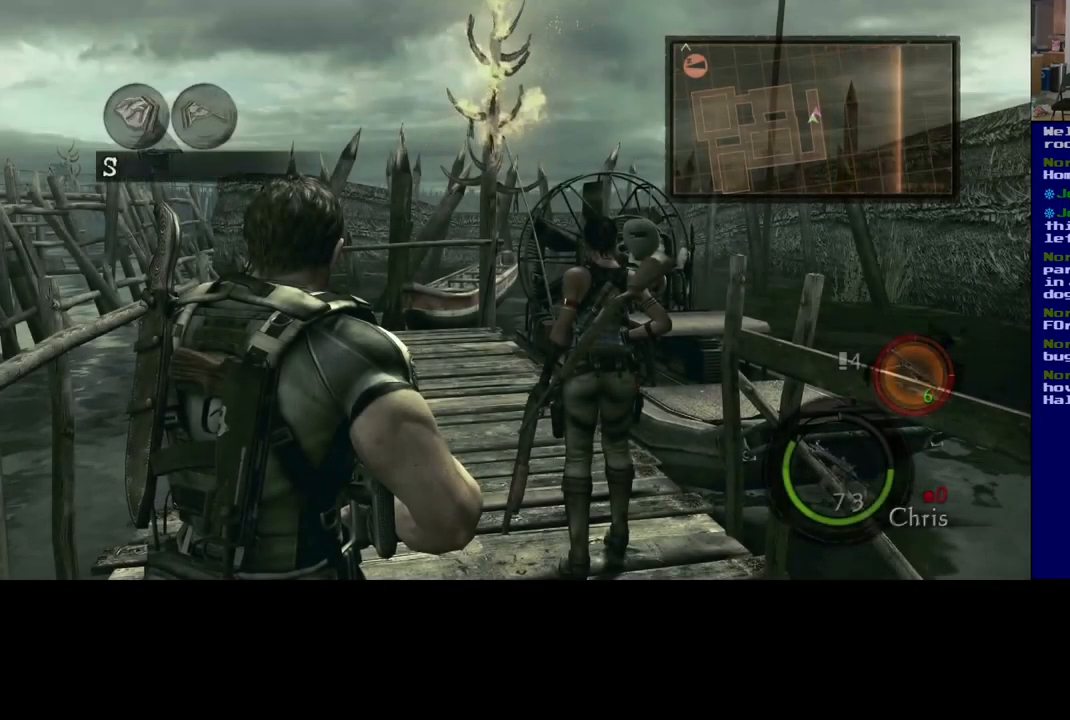
Gameplay with a controller (Xbox layout); each line is a JSON object with the inputs held at the frame after it. "events" lists button and stick changes between this image and that frame as [ms after this image, input, new state], when the widget could be followed in between. Not read: R3.
{"buttons": [], "left_stick": "up-right", "right_stick": "center", "events": [[333, "left_stick", "right"], [417, "left_stick", "up-right"]]}
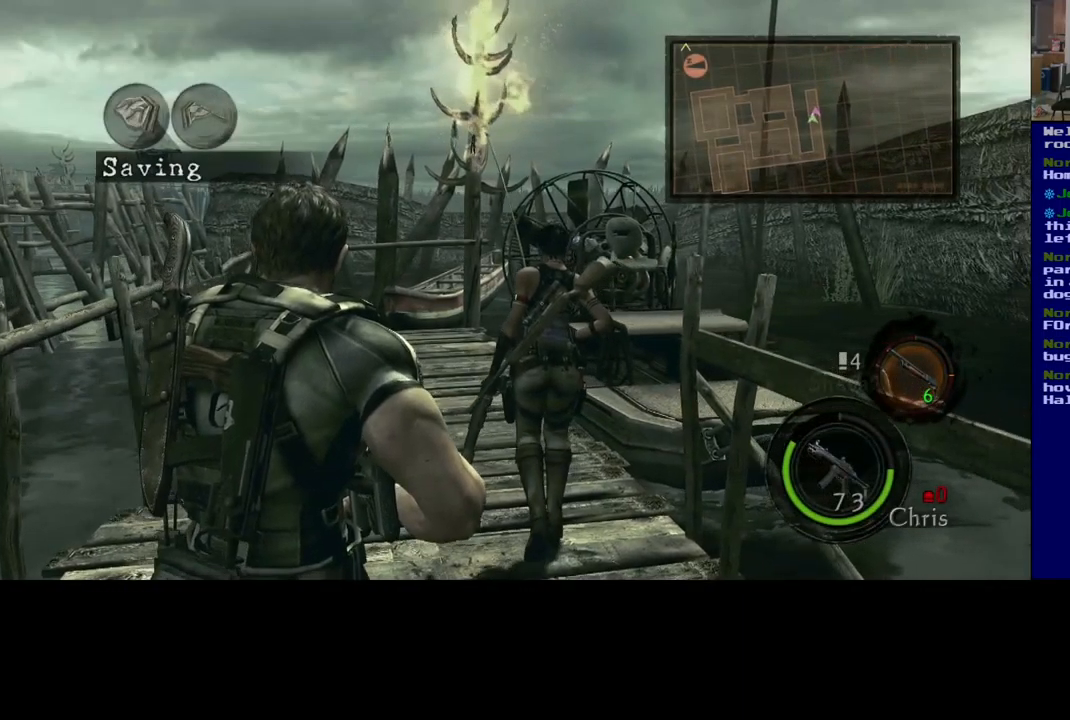
{"buttons": [], "left_stick": "up", "right_stick": "center", "events": [[100, "left_stick", "up"]]}
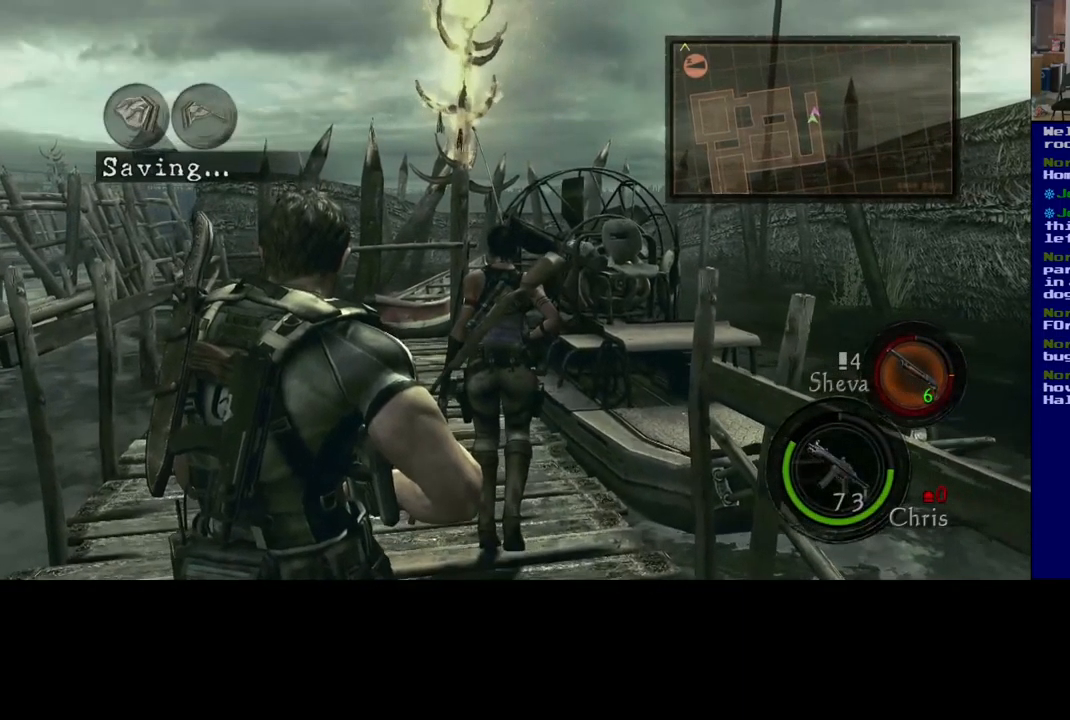
{"buttons": [], "left_stick": "up-right", "right_stick": "left", "events": [[400, "right_stick", "down-left"], [467, "right_stick", "left"], [500, "left_stick", "up-right"]]}
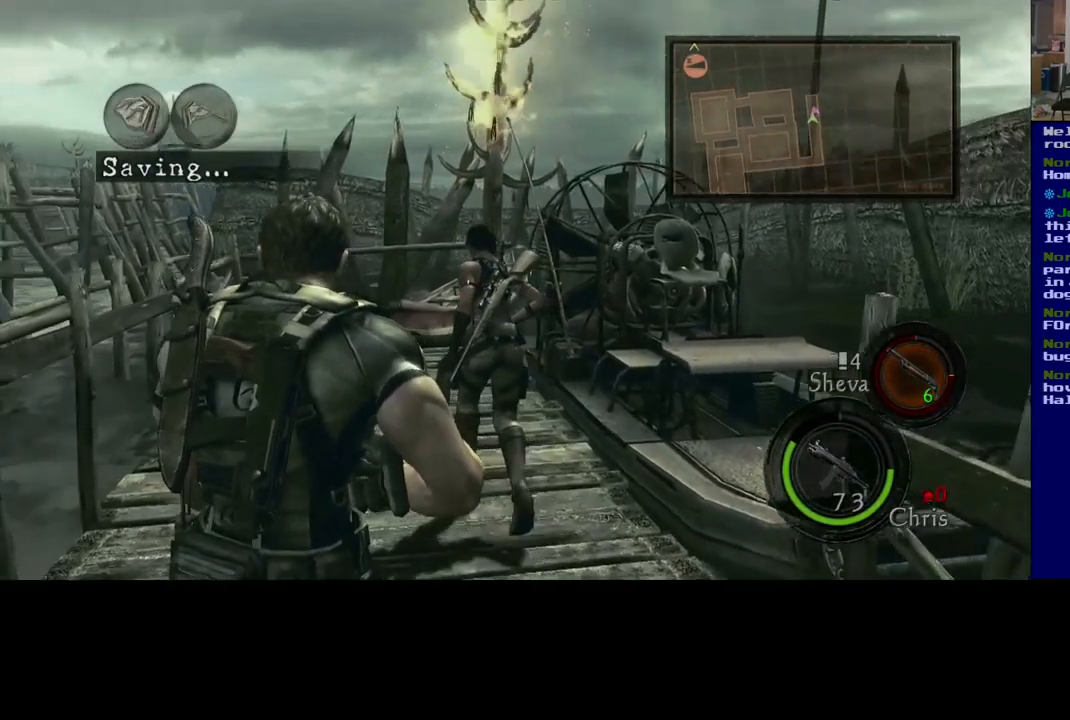
{"buttons": [], "left_stick": "center", "right_stick": "left", "events": [[150, "left_stick", "right"], [333, "left_stick", "center"]]}
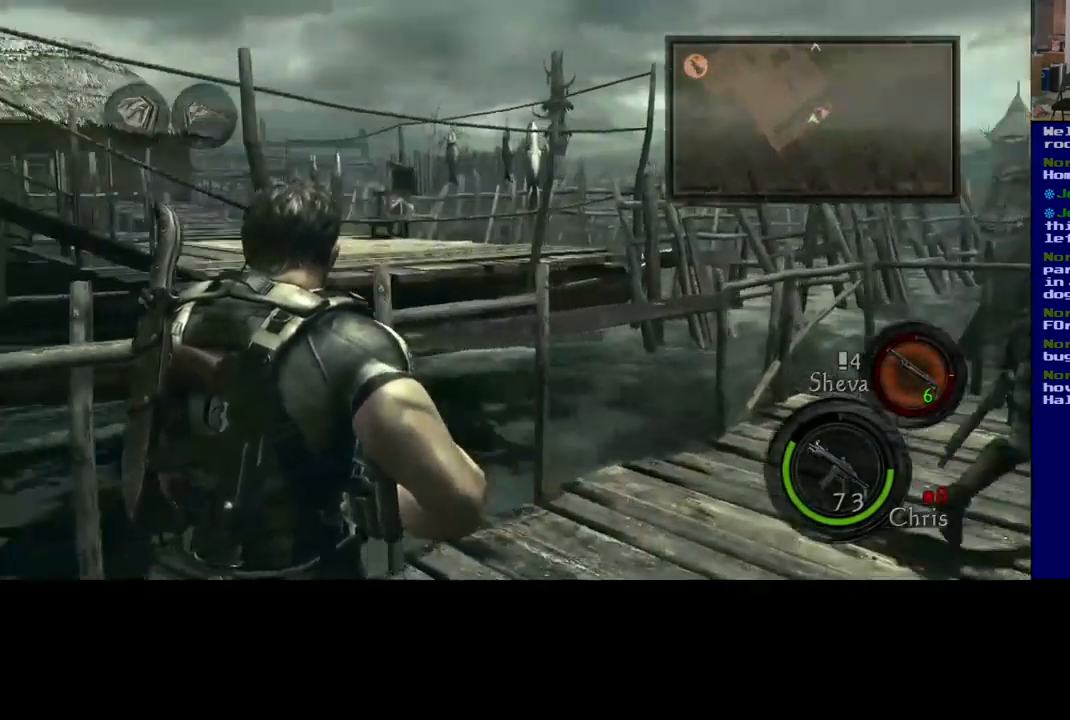
{"buttons": [], "left_stick": "center", "right_stick": "center", "events": [[267, "right_stick", "center"]]}
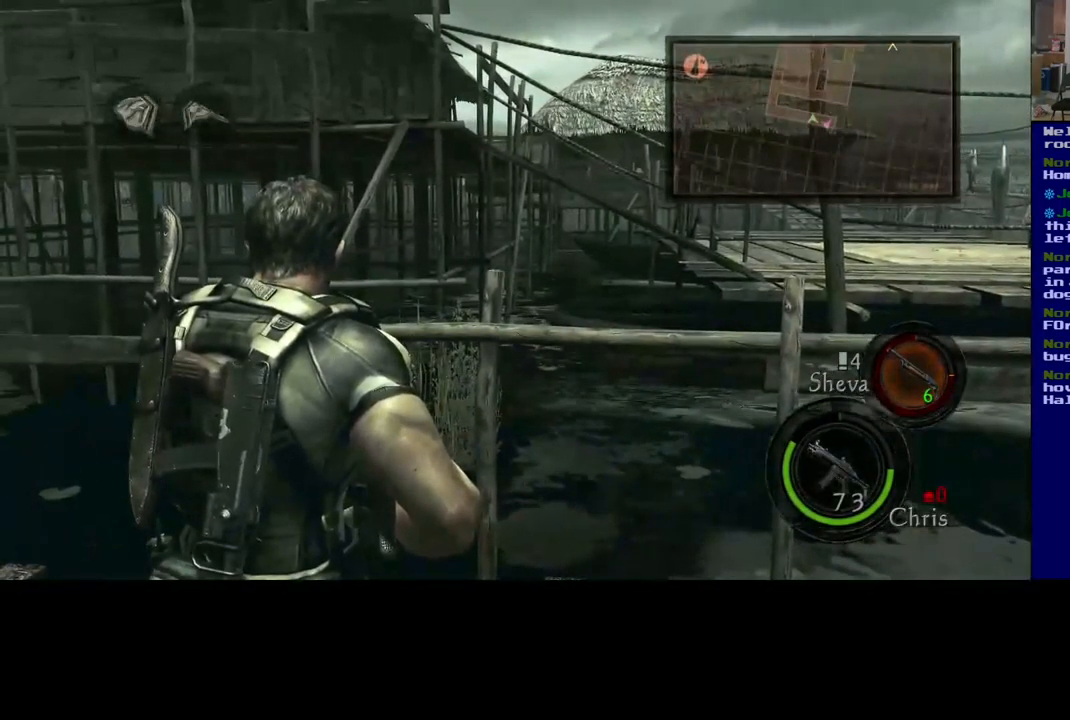
{"buttons": [], "left_stick": "right", "right_stick": "left", "events": [[50, "left_stick", "left"], [150, "right_stick", "left"], [367, "left_stick", "right"]]}
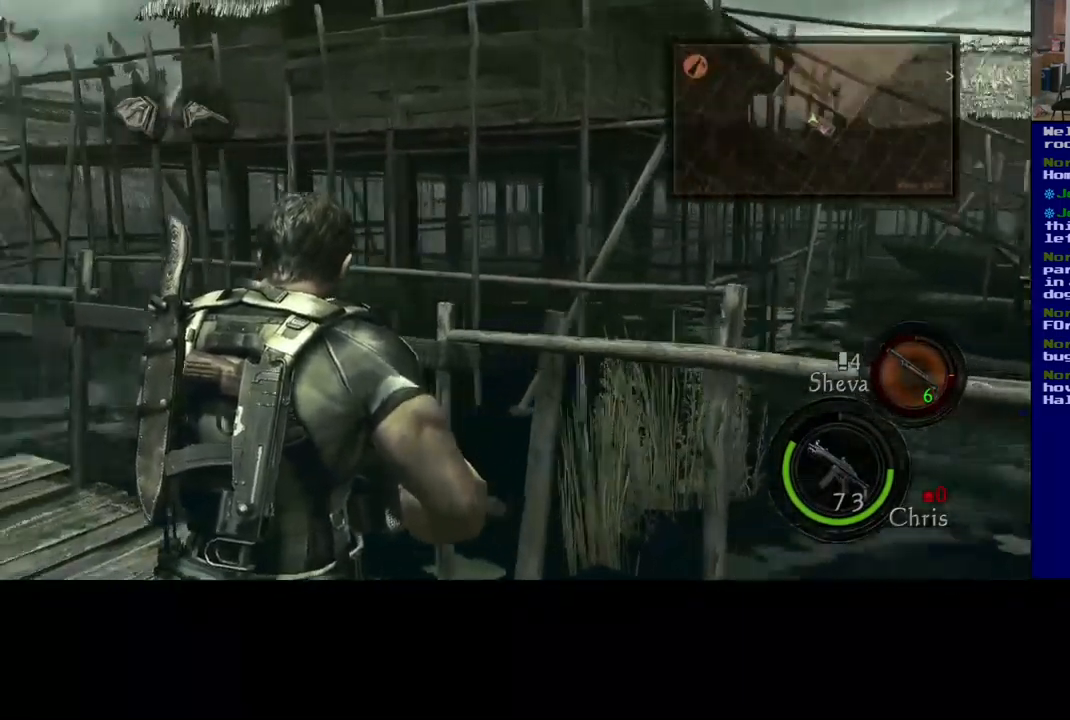
{"buttons": [], "left_stick": "center", "right_stick": "left", "events": [[100, "left_stick", "down-right"], [317, "left_stick", "down-left"], [484, "left_stick", "center"]]}
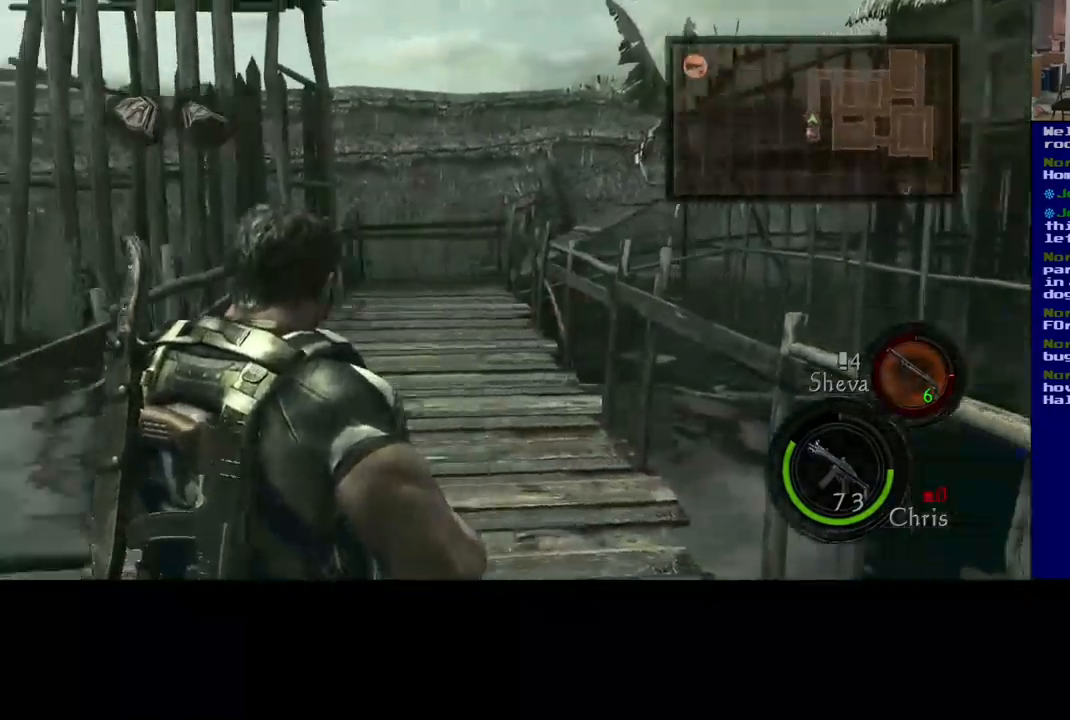
{"buttons": [], "left_stick": "center", "right_stick": "left", "events": [[200, "right_stick", "center"], [500, "right_stick", "left"]]}
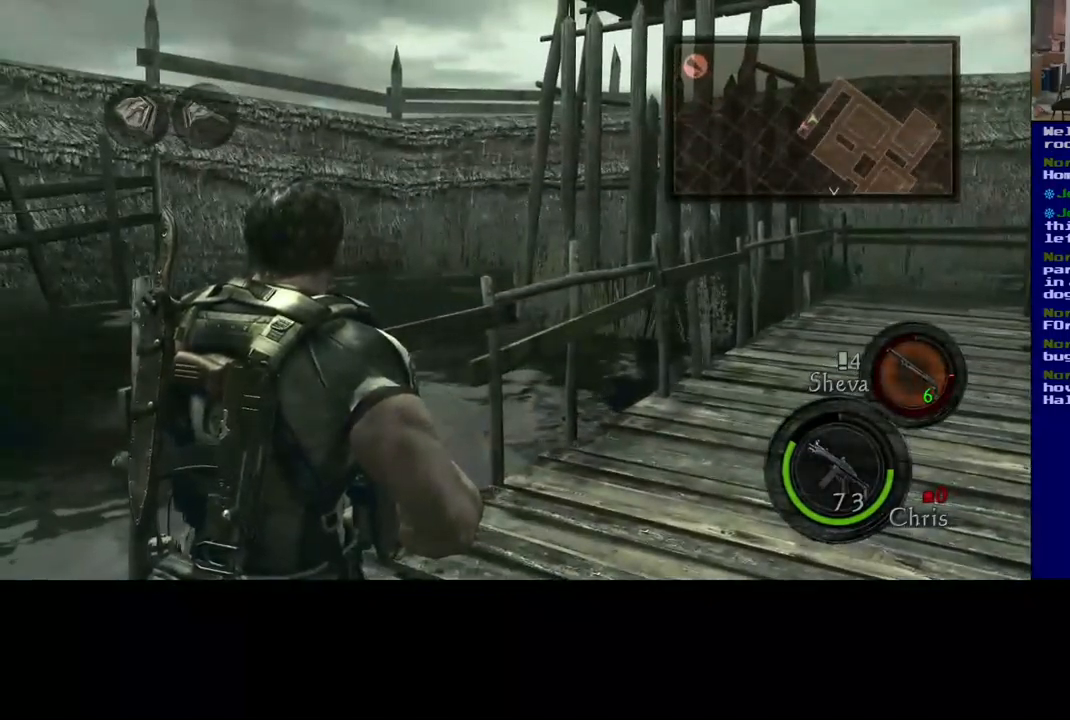
{"buttons": [], "left_stick": "center", "right_stick": "left", "events": [[117, "left_stick", "up-right"], [284, "left_stick", "up-left"], [334, "left_stick", "center"]]}
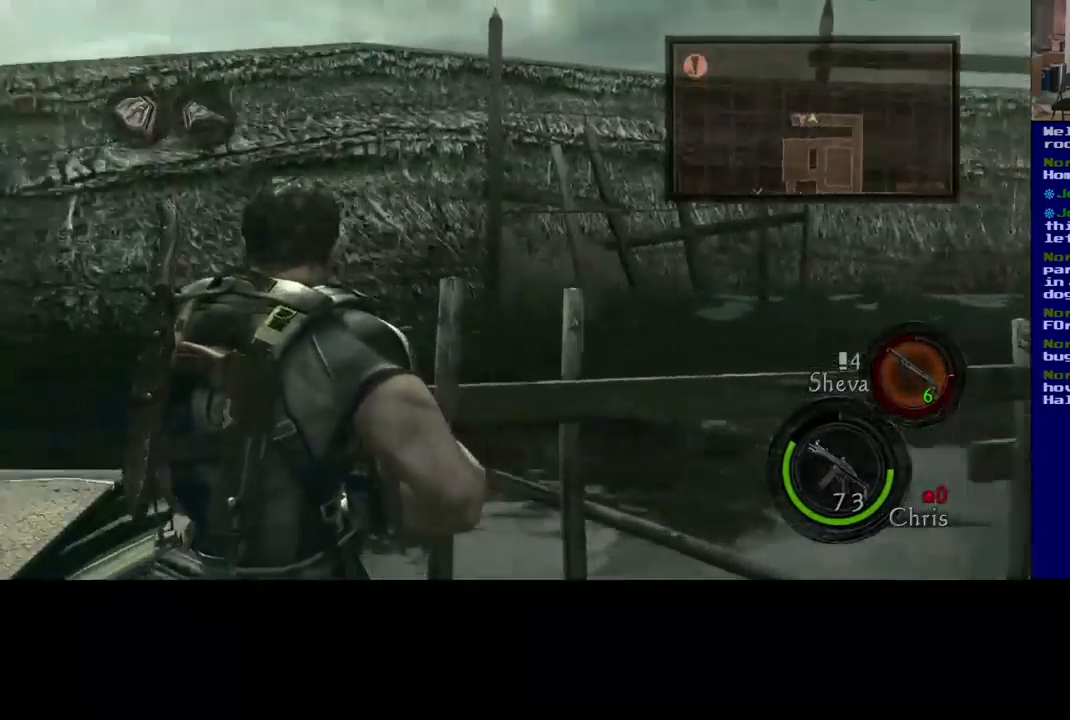
{"buttons": [], "left_stick": "center", "right_stick": "left", "events": []}
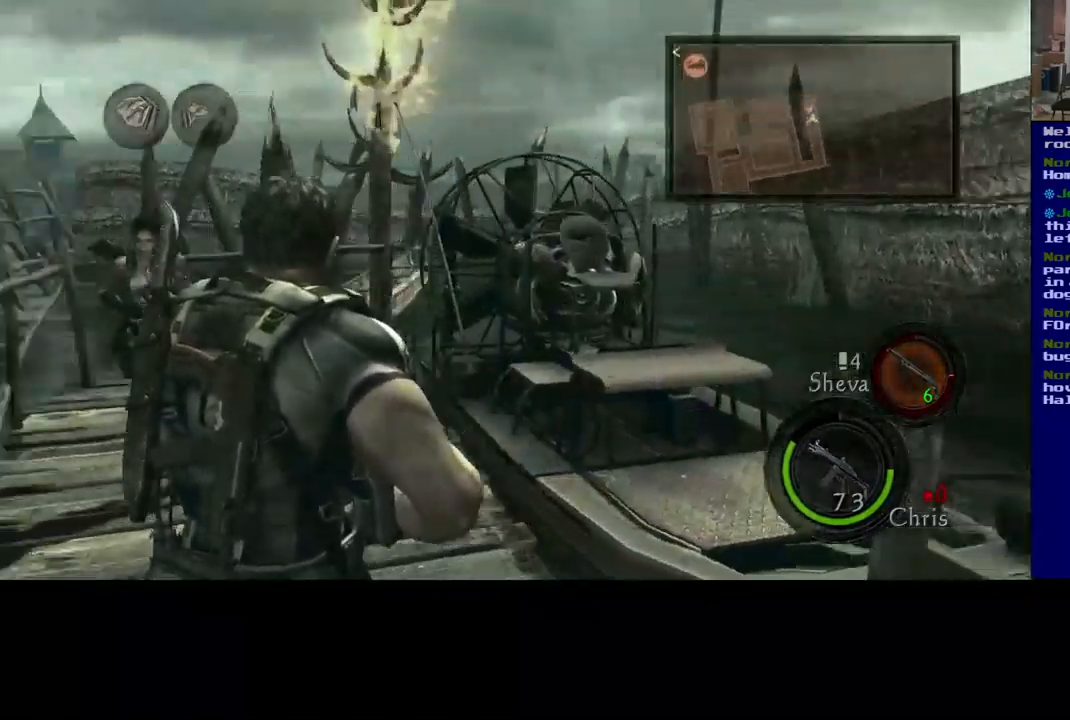
{"buttons": [], "left_stick": "center", "right_stick": "center", "events": [[17, "right_stick", "center"]]}
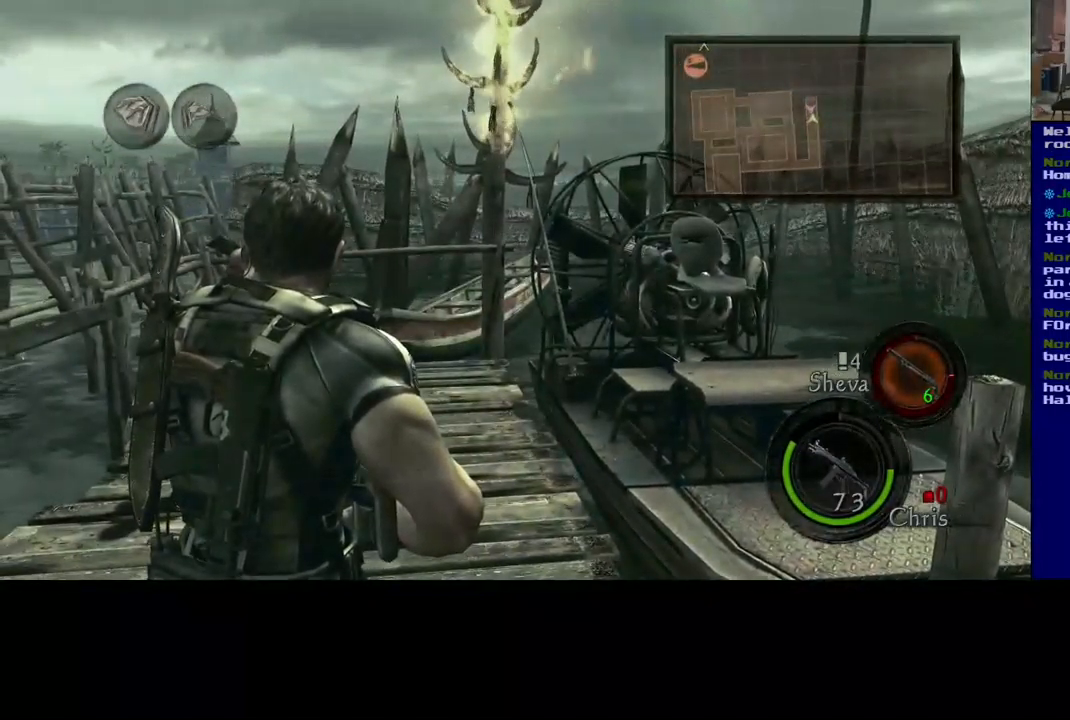
{"buttons": [], "left_stick": "center", "right_stick": "center", "events": []}
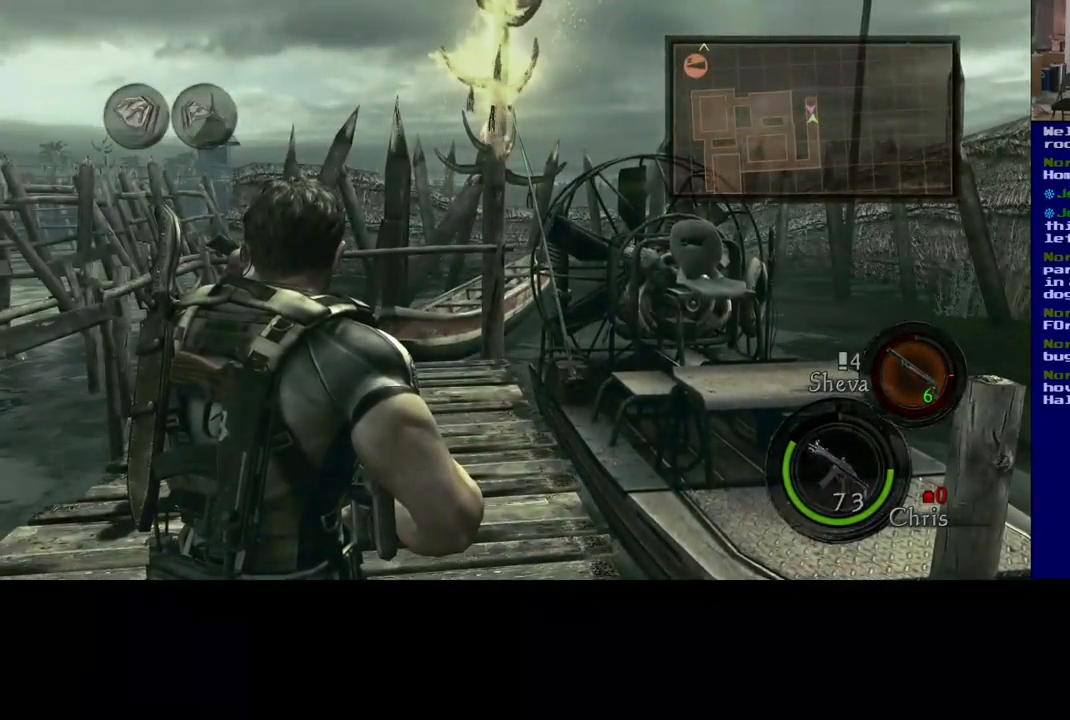
{"buttons": [], "left_stick": "center", "right_stick": "center", "events": []}
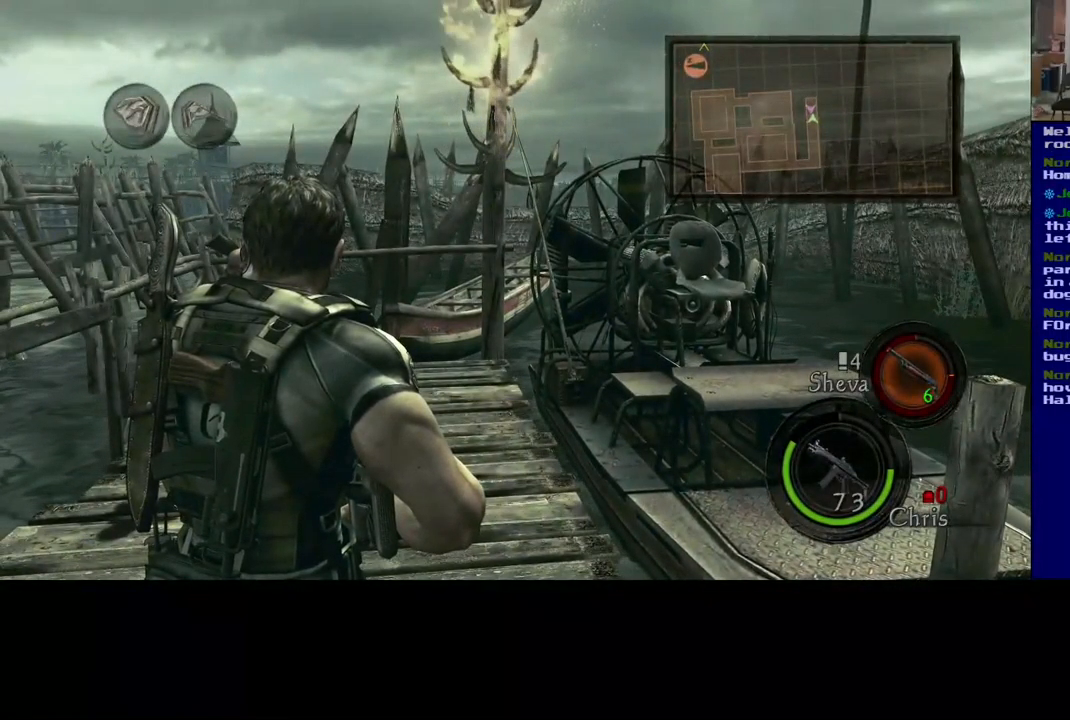
{"buttons": [], "left_stick": "center", "right_stick": "center", "events": []}
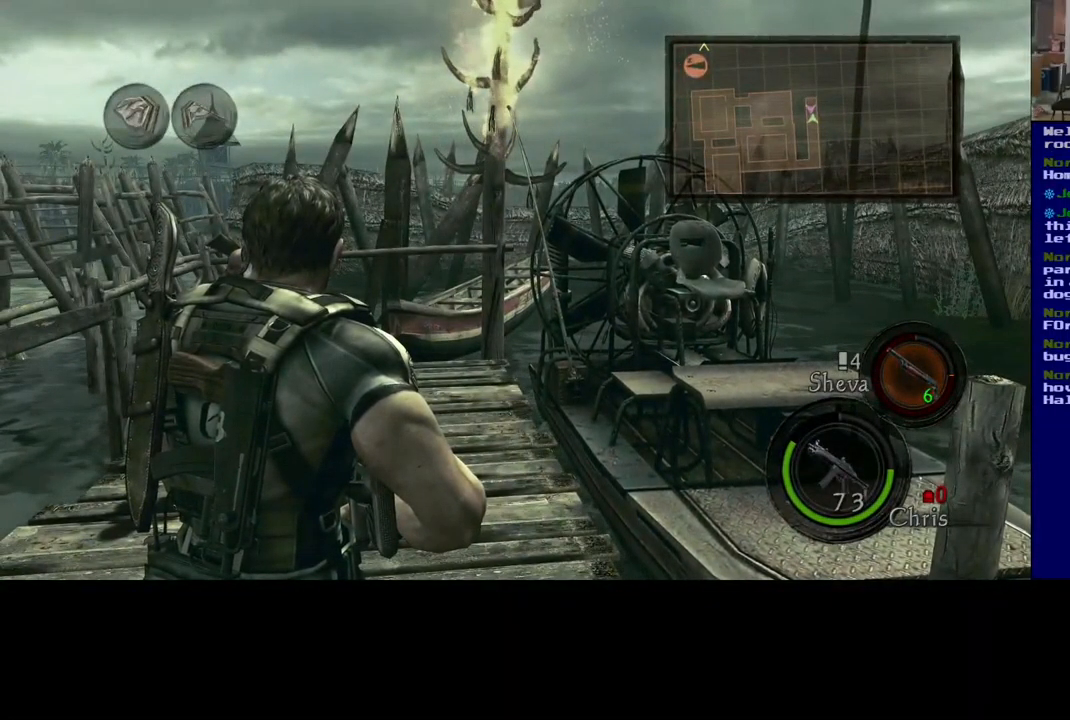
{"buttons": [], "left_stick": "up-left", "right_stick": "down-right", "events": [[50, "left_stick", "up-right"], [217, "right_stick", "right"], [234, "left_stick", "up-left"], [450, "right_stick", "down-right"]]}
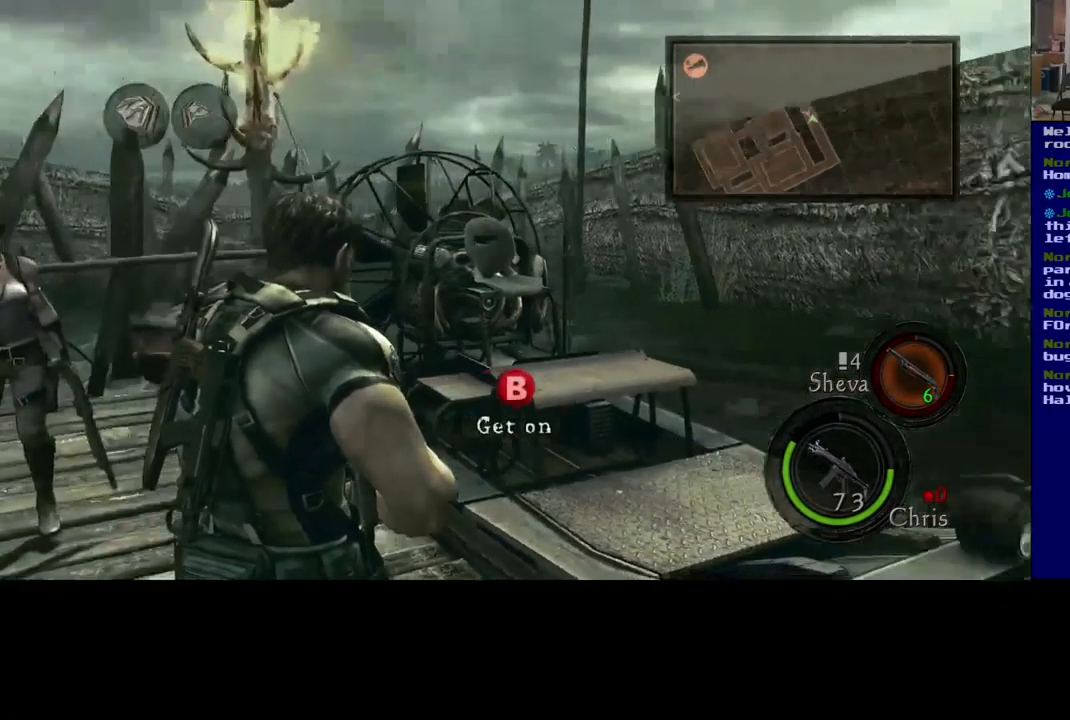
{"buttons": [], "left_stick": "left", "right_stick": "center", "events": [[267, "right_stick", "center"], [367, "left_stick", "left"]]}
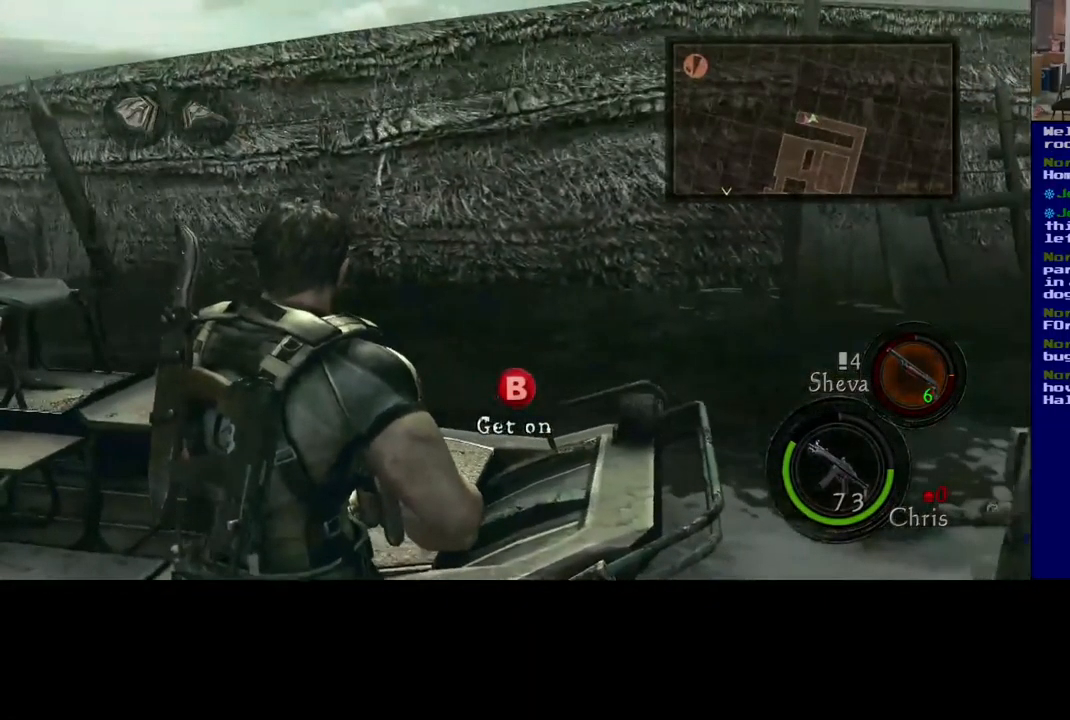
{"buttons": [], "left_stick": "center", "right_stick": "center", "events": [[351, "left_stick", "center"]]}
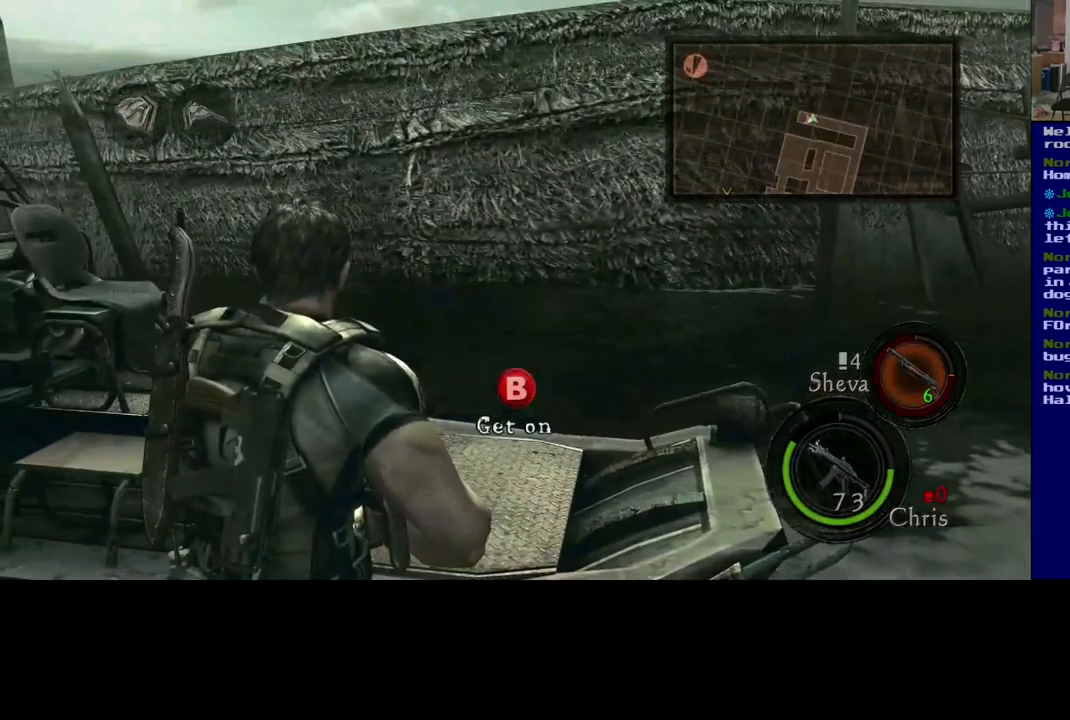
{"buttons": [], "left_stick": "center", "right_stick": "left", "events": [[217, "right_stick", "left"]]}
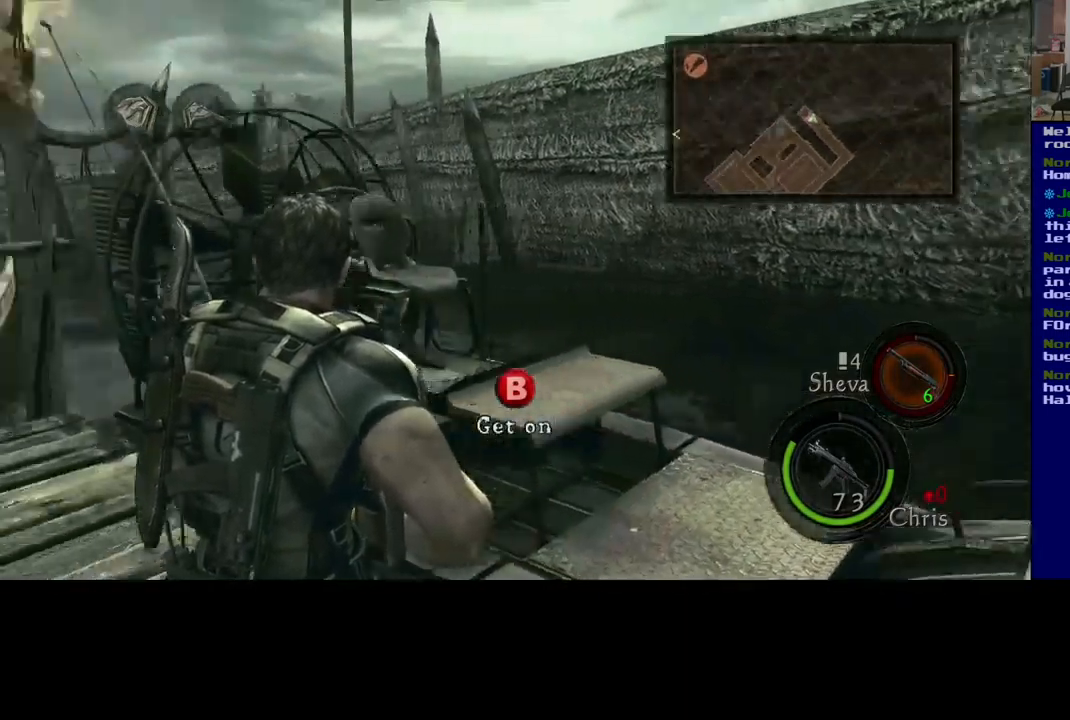
{"buttons": [], "left_stick": "center", "right_stick": "center", "events": [[217, "right_stick", "center"]]}
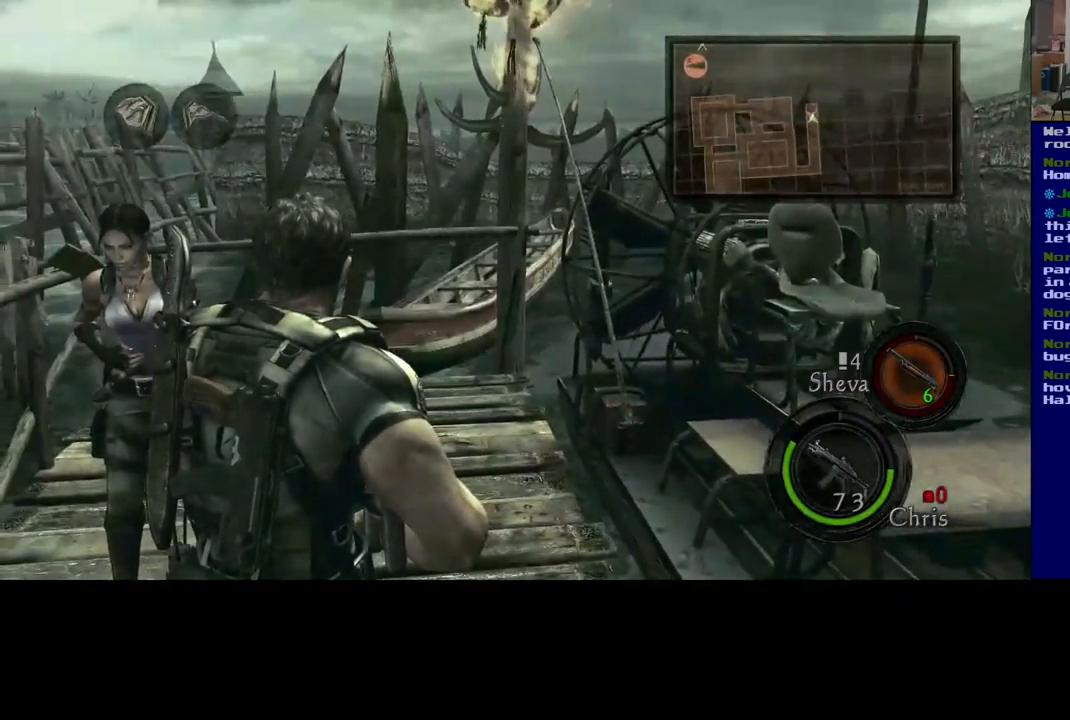
{"buttons": [], "left_stick": "center", "right_stick": "center", "events": [[217, "right_stick", "left"], [500, "right_stick", "center"]]}
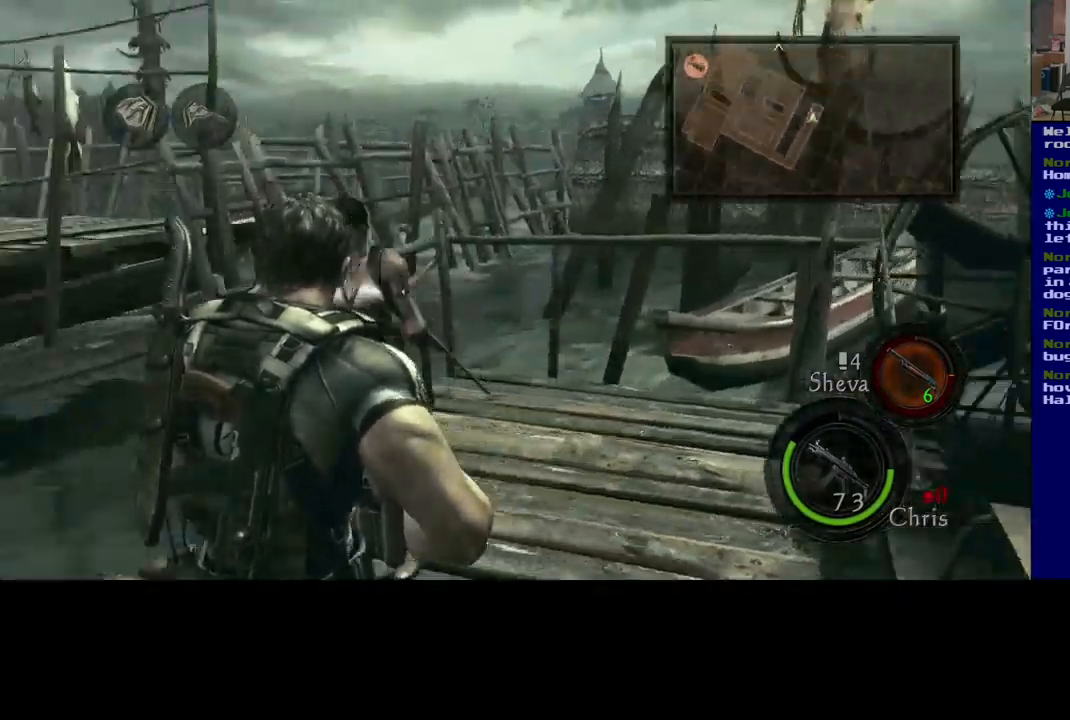
{"buttons": [], "left_stick": "center", "right_stick": "center", "events": []}
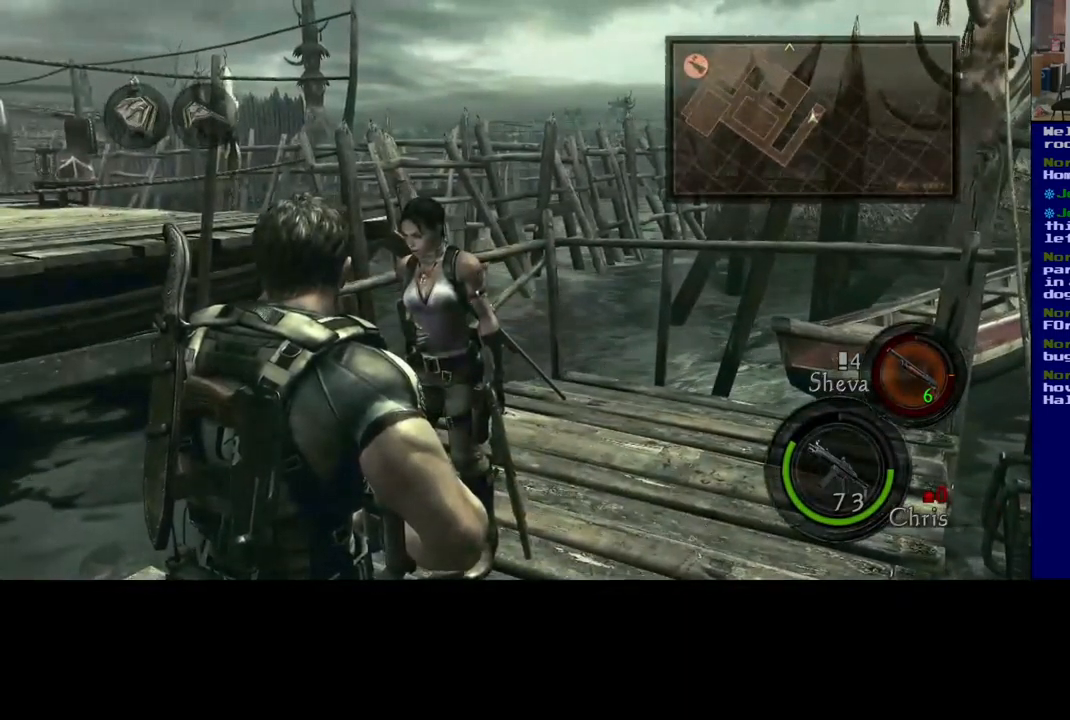
{"buttons": [], "left_stick": "center", "right_stick": "center", "events": []}
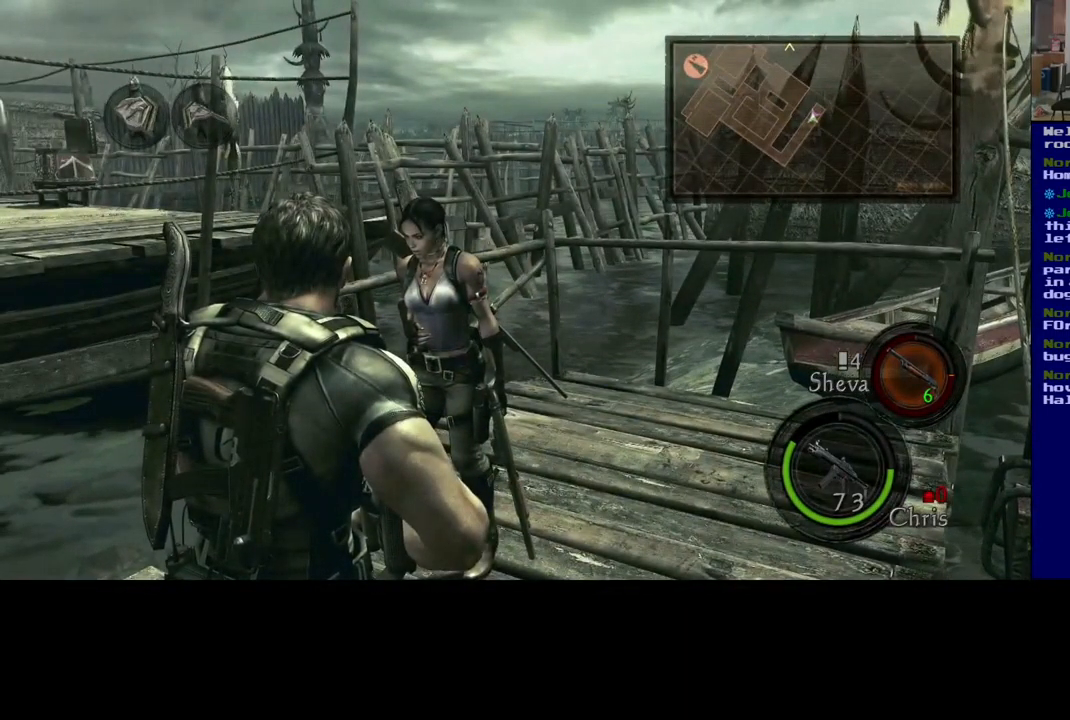
{"buttons": [], "left_stick": "center", "right_stick": "left", "events": [[450, "right_stick", "left"]]}
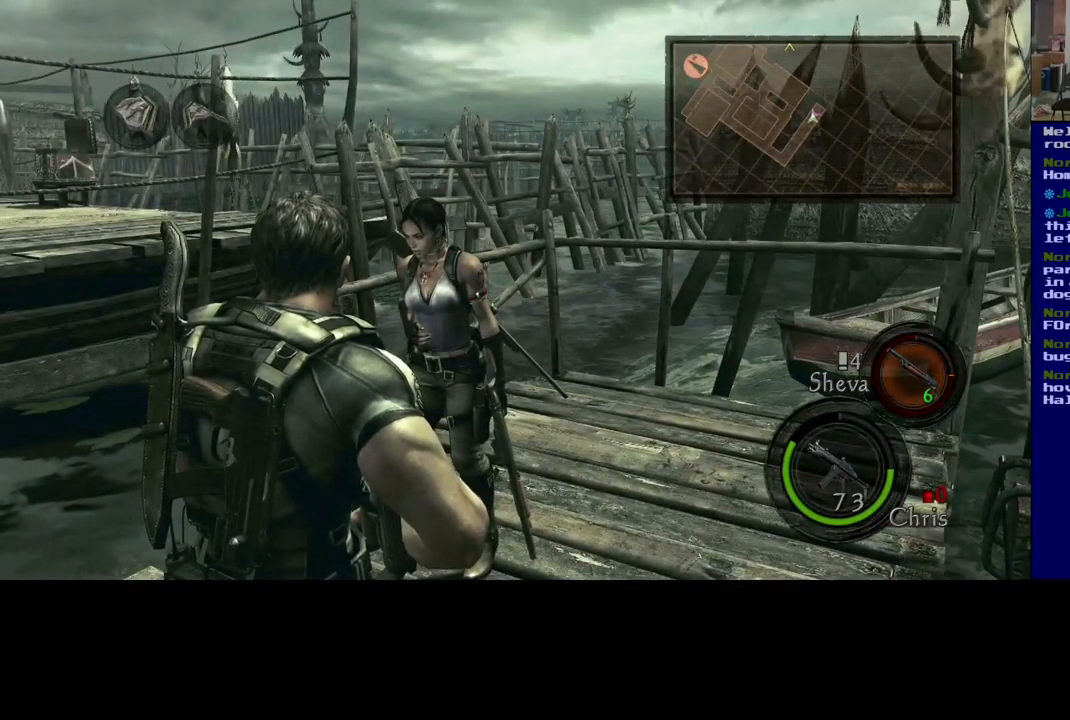
{"buttons": [], "left_stick": "center", "right_stick": "left", "events": []}
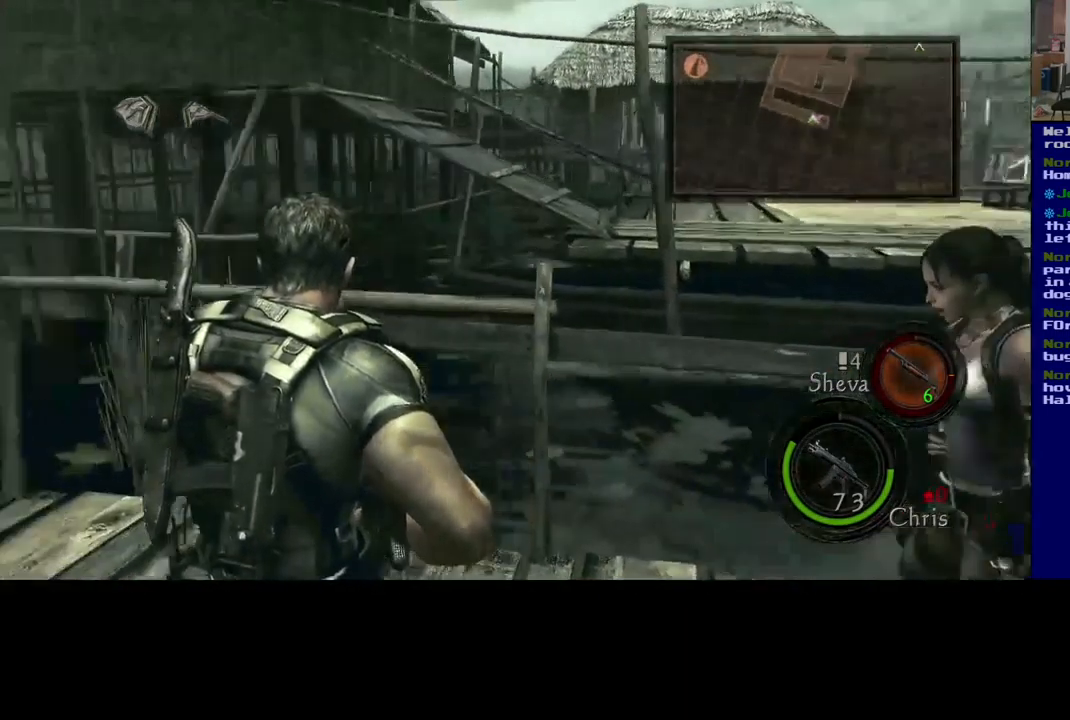
{"buttons": [], "left_stick": "center", "right_stick": "center", "events": [[117, "right_stick", "center"]]}